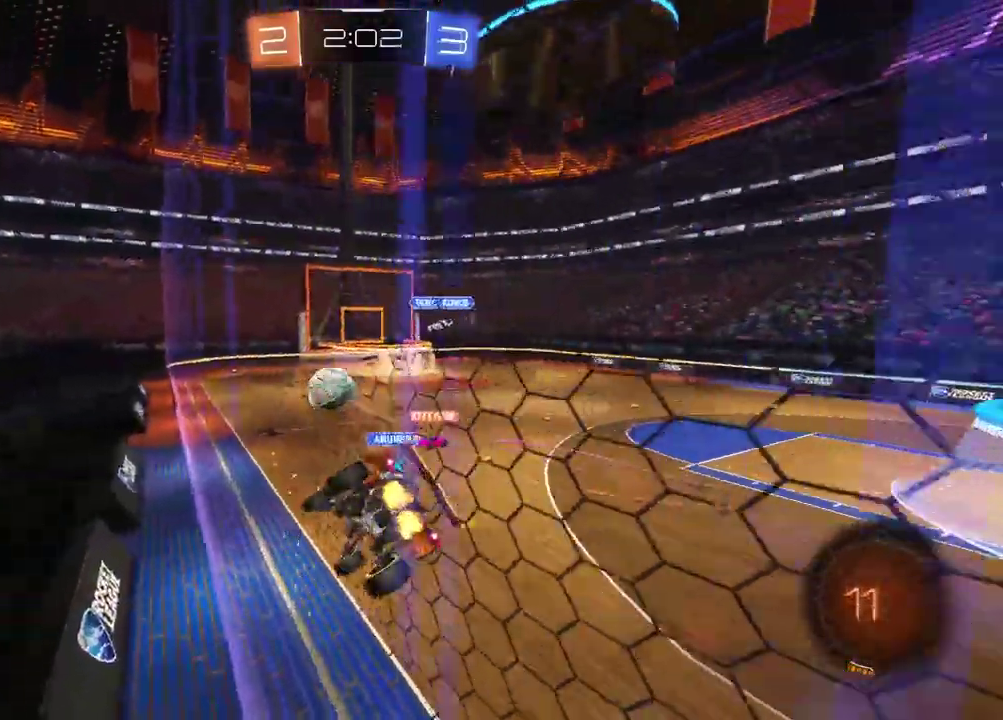
Gameplay with a controller (PlayStation layout); each line is a JSON object with the inputs held at the frame after it (dt_ms = milliseconds from this image to that frame). "events" lists button and stick changes between this image and that frame as [ms after this image, input, new state], when the widget could be followed in between. Not read: L1 R1.
{"dt_ms": 500, "buttons": ["R2"], "left_stick": "right", "right_stick": "center", "events": [[450, "left_stick", "right"]]}
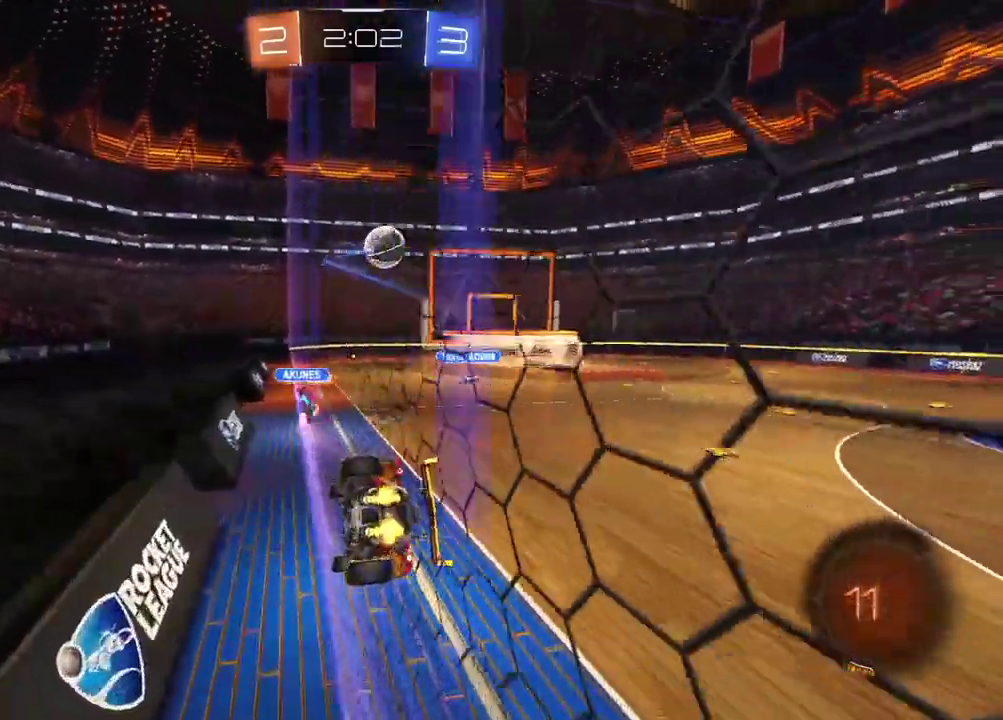
{"dt_ms": 500, "buttons": ["R2"], "left_stick": "center", "right_stick": "center", "events": [[67, "left_stick", "center"], [200, "left_stick", "left"], [300, "left_stick", "center"]]}
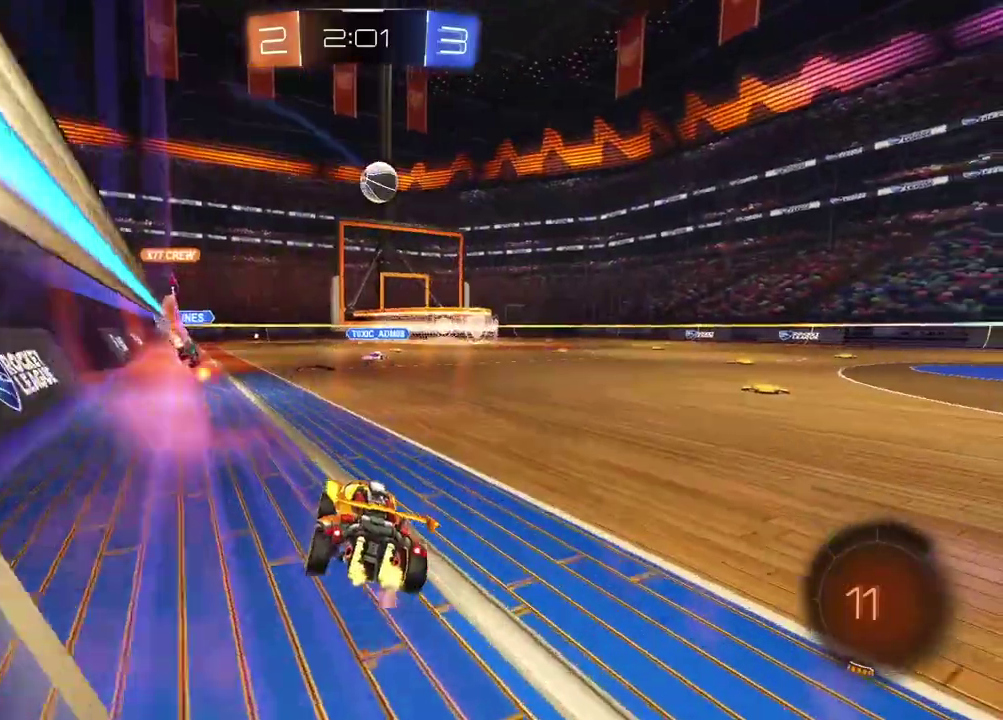
{"dt_ms": 500, "buttons": ["R2"], "left_stick": "center", "right_stick": "center", "events": []}
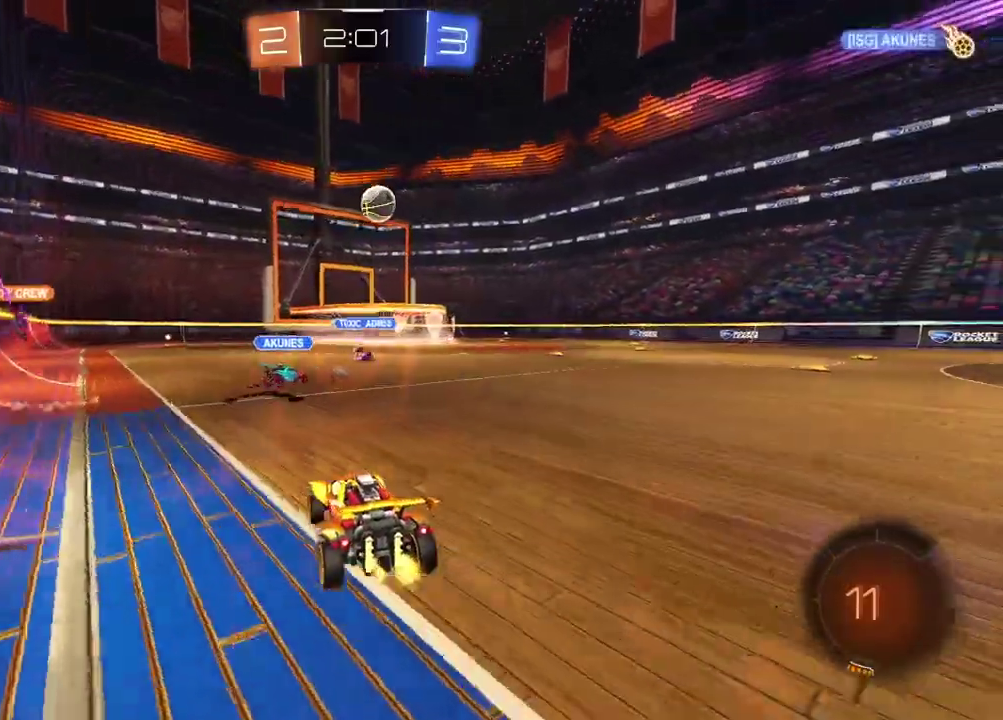
{"dt_ms": 500, "buttons": ["R2"], "left_stick": "center", "right_stick": "center", "events": []}
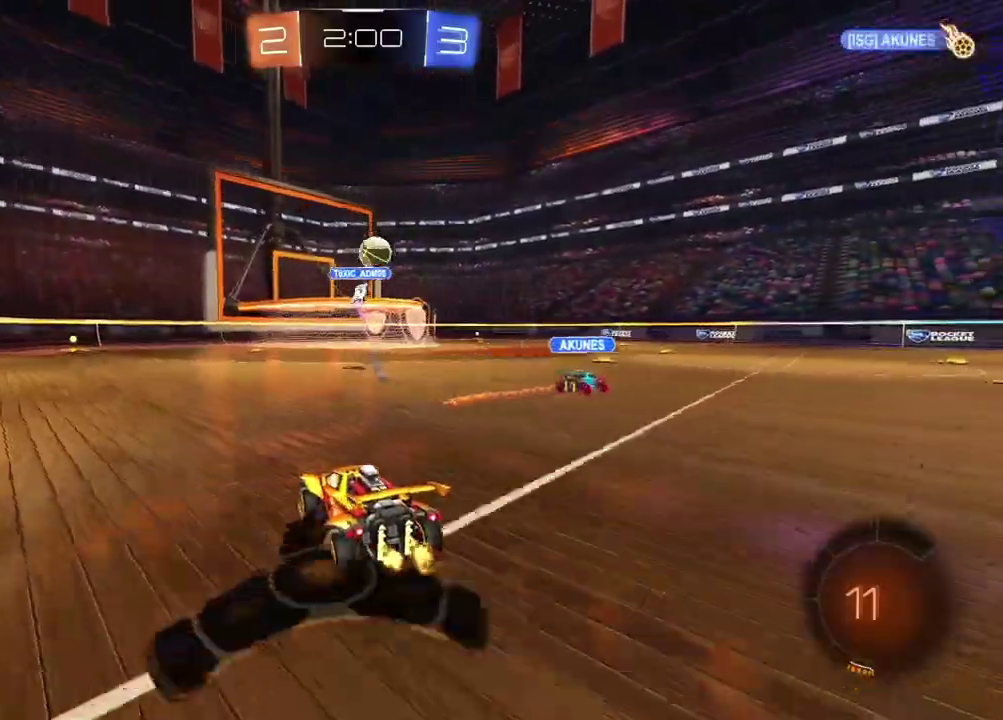
{"dt_ms": 500, "buttons": ["R2"], "left_stick": "center", "right_stick": "center", "events": []}
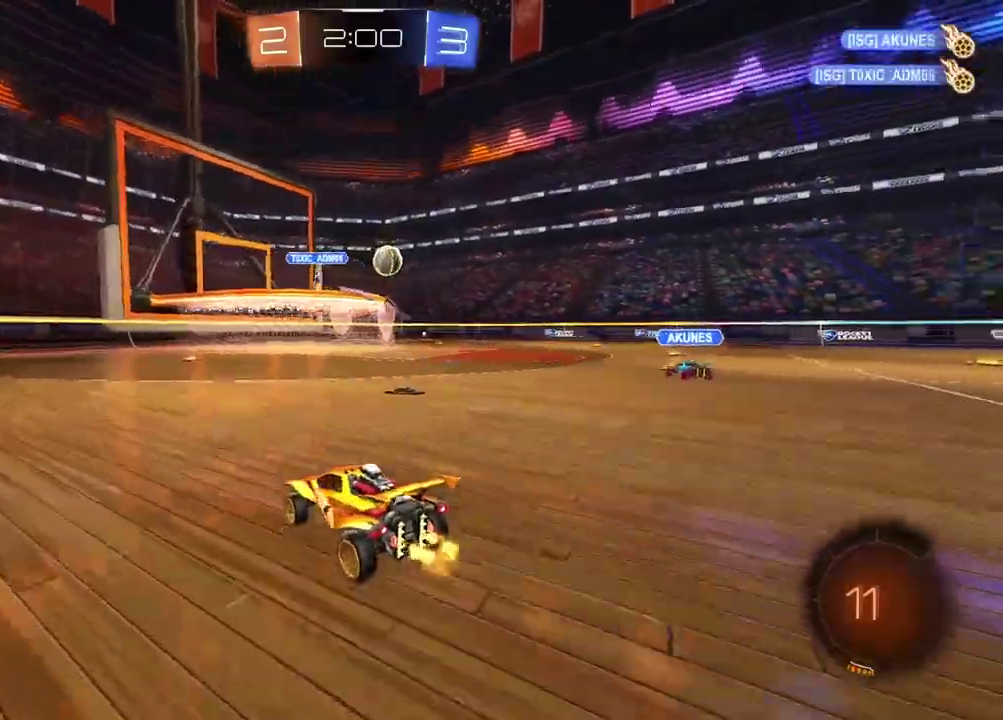
{"dt_ms": 500, "buttons": ["R2"], "left_stick": "right", "right_stick": "center", "events": [[17, "left_stick", "left"], [217, "left_stick", "center"], [383, "left_stick", "right"]]}
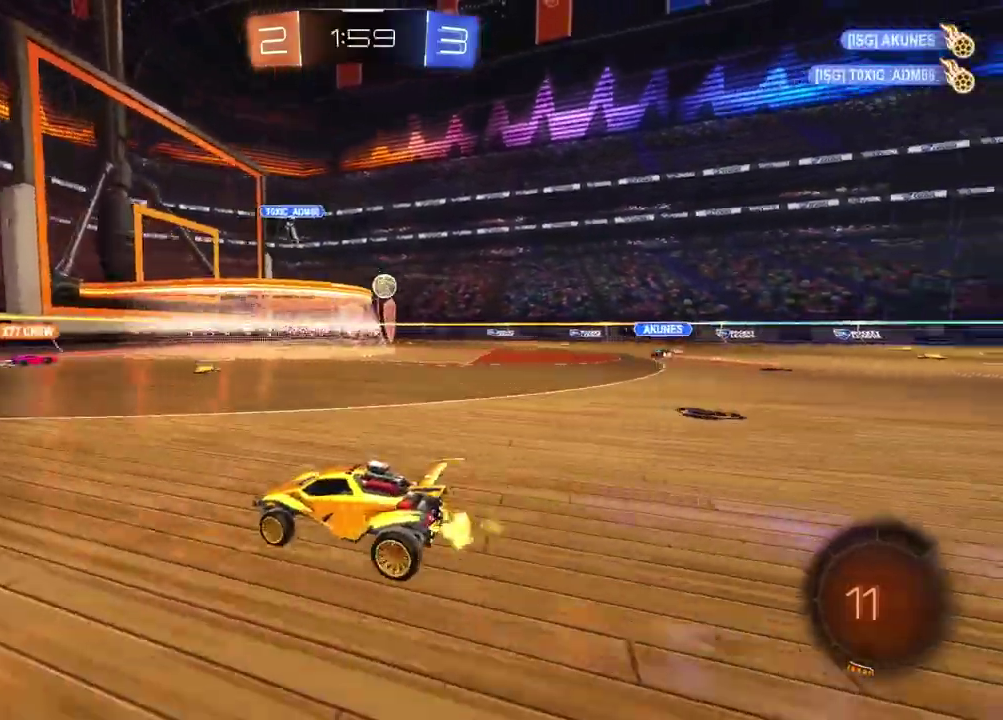
{"dt_ms": 500, "buttons": [], "left_stick": "center", "right_stick": "center", "events": [[333, "left_stick", "center"], [400, "R2", "up"]]}
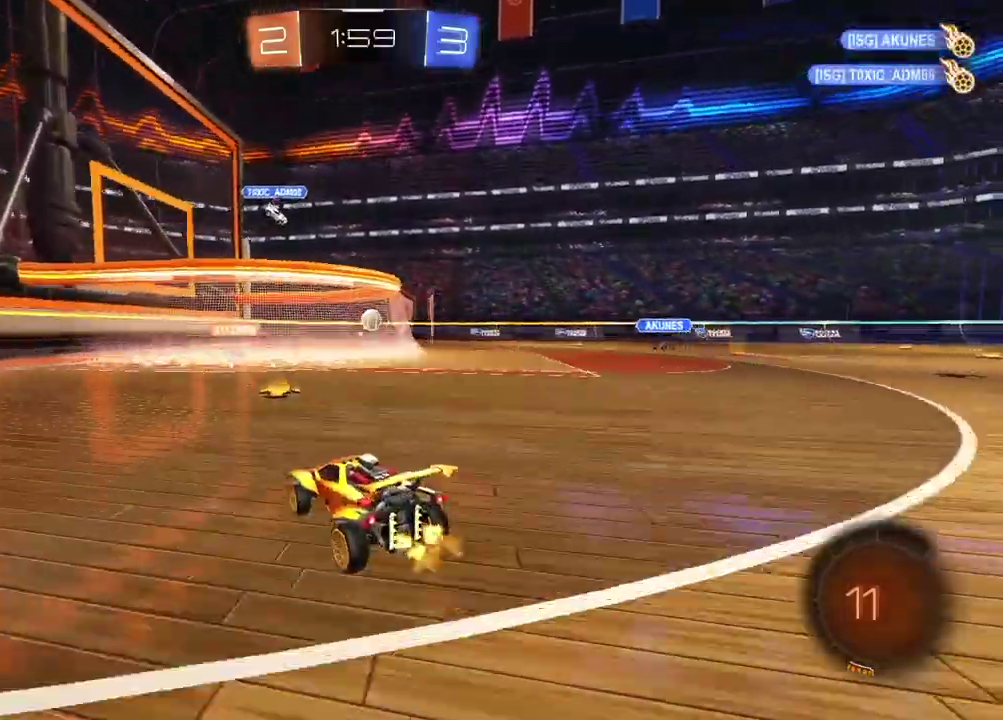
{"dt_ms": 500, "buttons": [], "left_stick": "right", "right_stick": "center", "events": [[133, "left_stick", "right"]]}
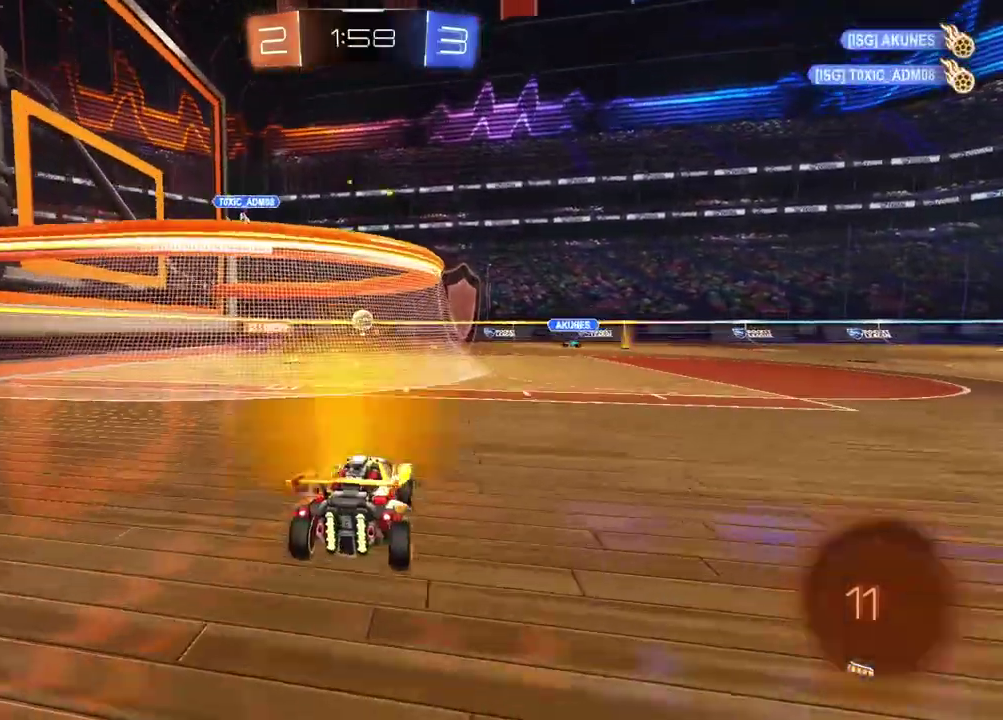
{"dt_ms": 500, "buttons": [], "left_stick": "center", "right_stick": "center", "events": [[117, "left_stick", "center"], [183, "left_stick", "left"], [467, "left_stick", "center"]]}
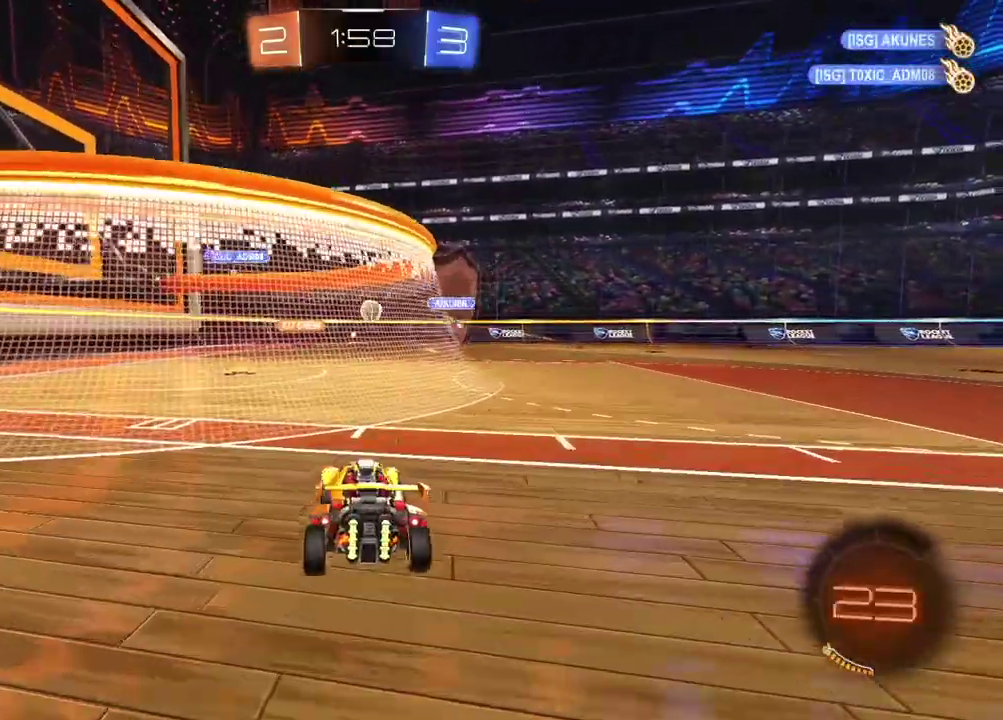
{"dt_ms": 500, "buttons": ["R2"], "left_stick": "center", "right_stick": "center", "events": [[67, "R2", "down"]]}
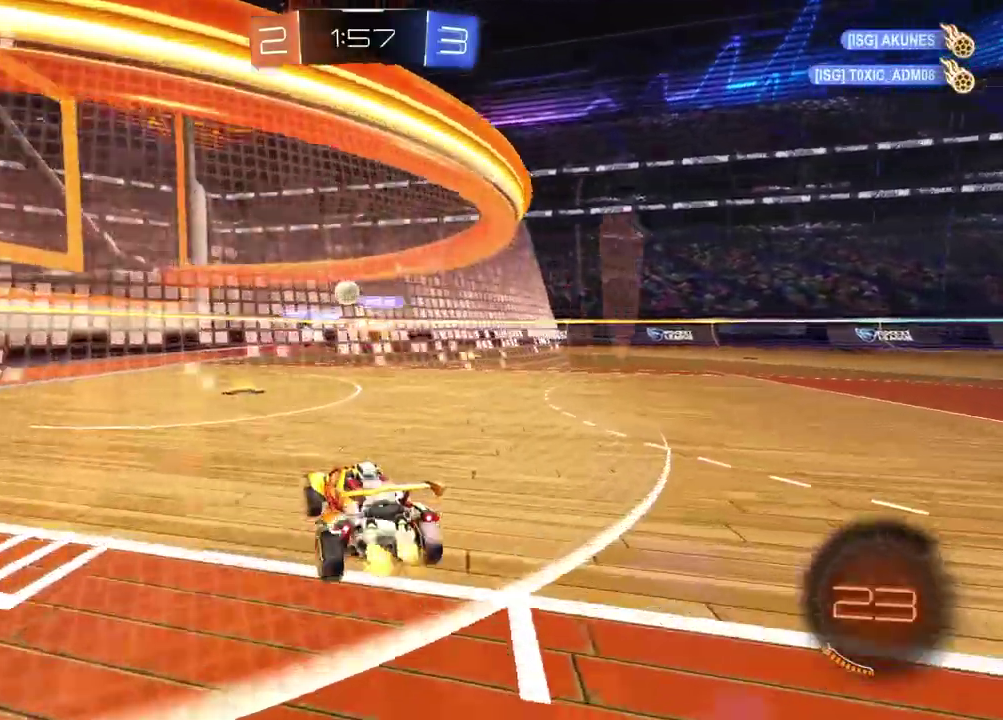
{"dt_ms": 500, "buttons": [], "left_stick": "center", "right_stick": "center", "events": [[233, "R2", "up"]]}
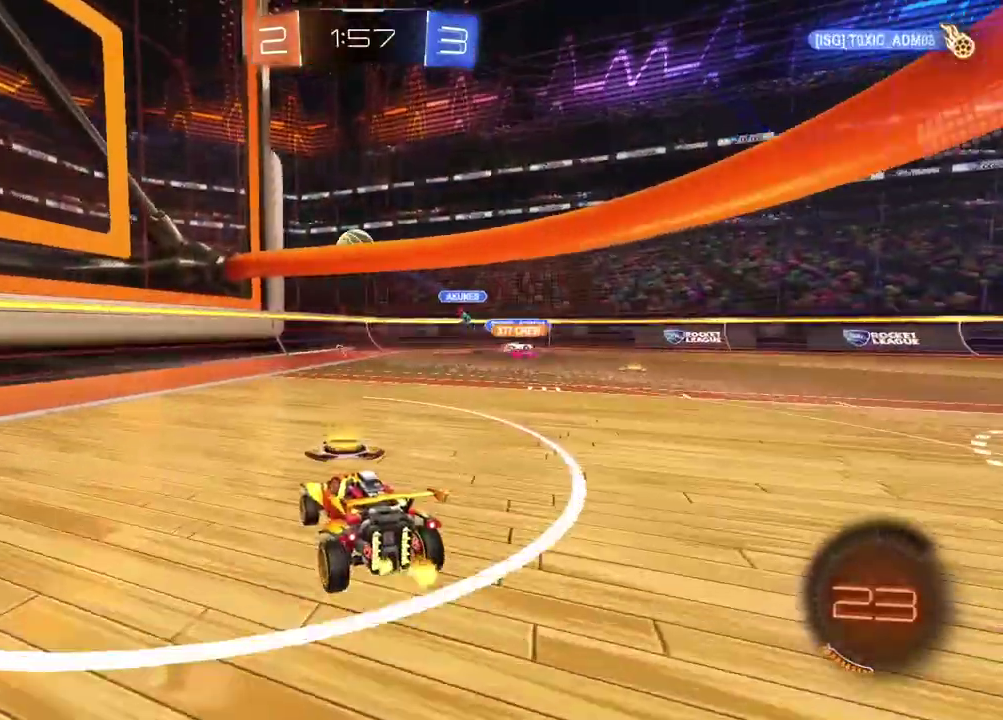
{"dt_ms": 500, "buttons": [], "left_stick": "center", "right_stick": "center", "events": [[367, "L2", "down"], [467, "L2", "up"]]}
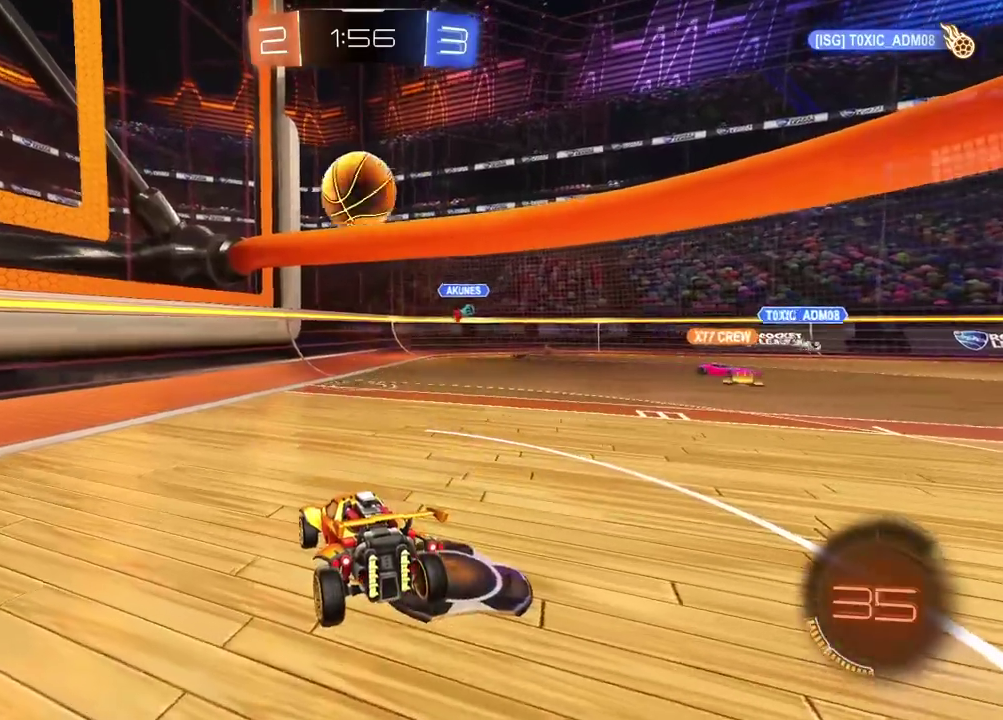
{"dt_ms": 500, "buttons": ["L2"], "left_stick": "left", "right_stick": "center", "events": [[283, "L2", "down"], [383, "left_stick", "left"]]}
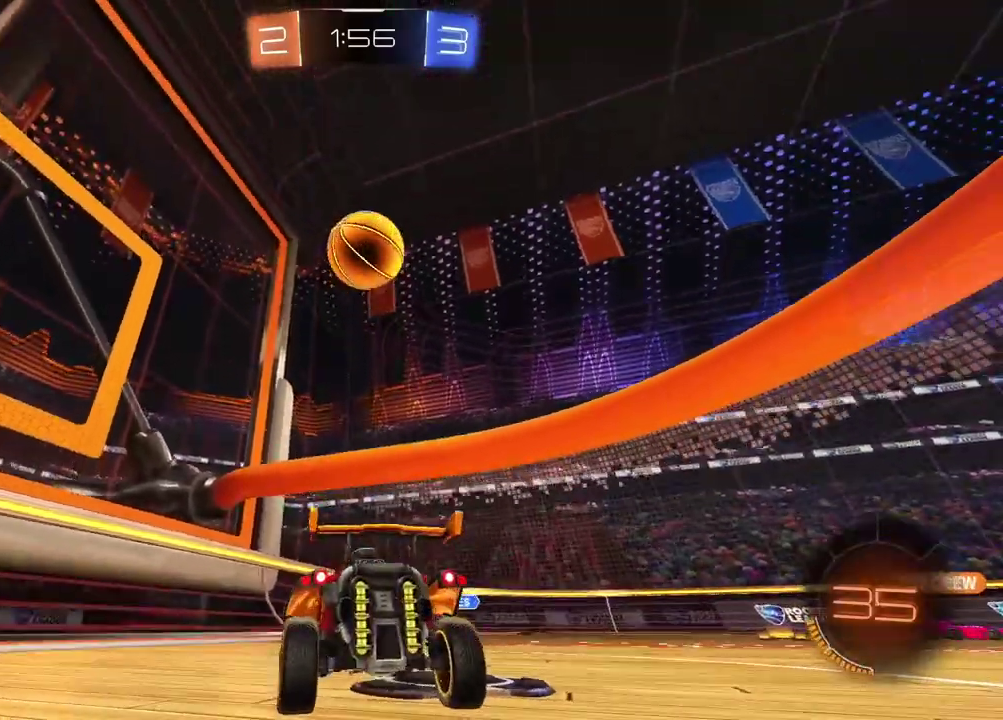
{"dt_ms": 500, "buttons": ["CROSS"], "left_stick": "center", "right_stick": "center", "events": [[117, "CROSS", "down"], [150, "L2", "up"], [167, "left_stick", "down"], [317, "CROSS", "up"], [367, "left_stick", "center"], [467, "CROSS", "down"]]}
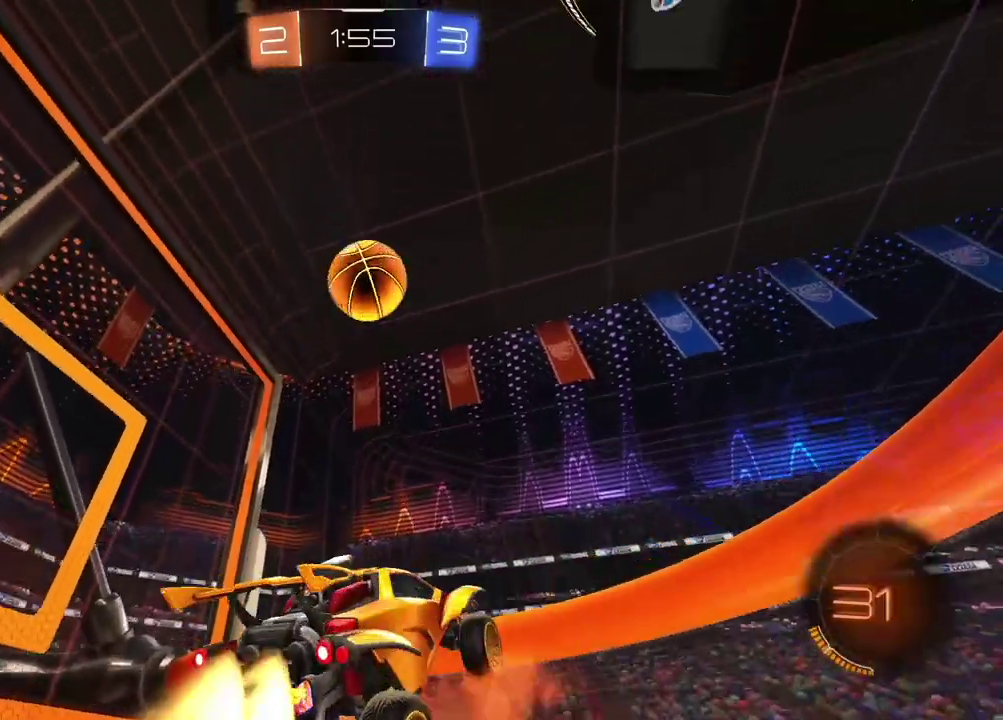
{"dt_ms": 500, "buttons": [], "left_stick": "up-left", "right_stick": "center", "events": [[67, "R2", "down"], [67, "left_stick", "down-left"], [133, "CROSS", "up"], [150, "R2", "up"], [217, "left_stick", "center"], [417, "left_stick", "up-left"]]}
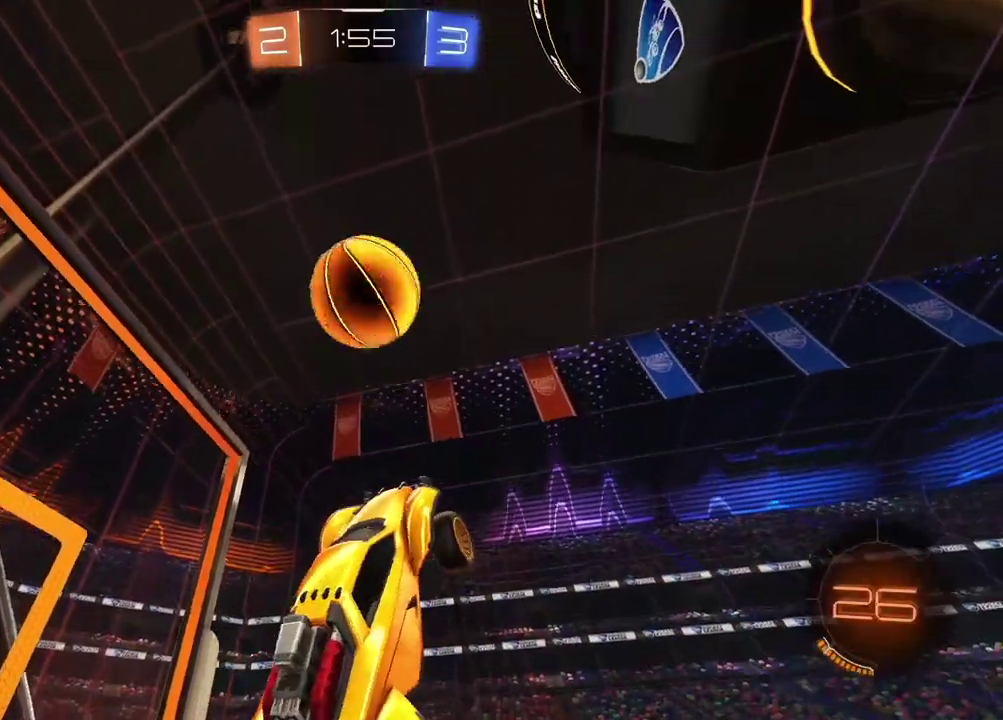
{"dt_ms": 500, "buttons": [], "left_stick": "center", "right_stick": "center", "events": [[133, "left_stick", "center"], [283, "left_stick", "down"], [433, "left_stick", "center"]]}
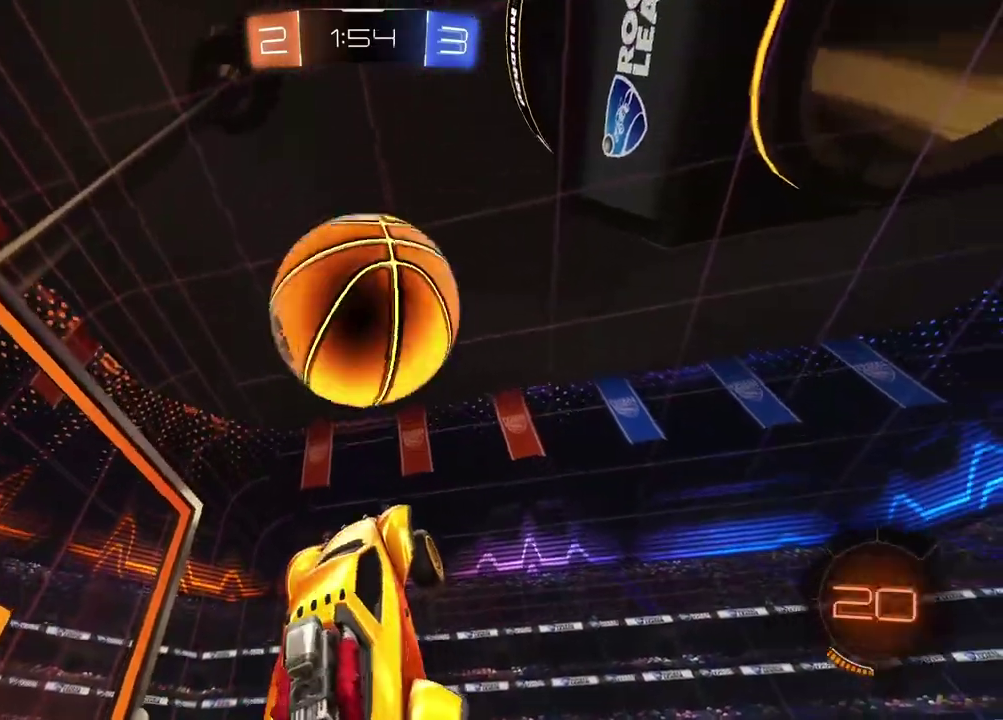
{"dt_ms": 500, "buttons": ["L2"], "left_stick": "left", "right_stick": "center", "events": [[350, "L2", "down"], [433, "left_stick", "left"]]}
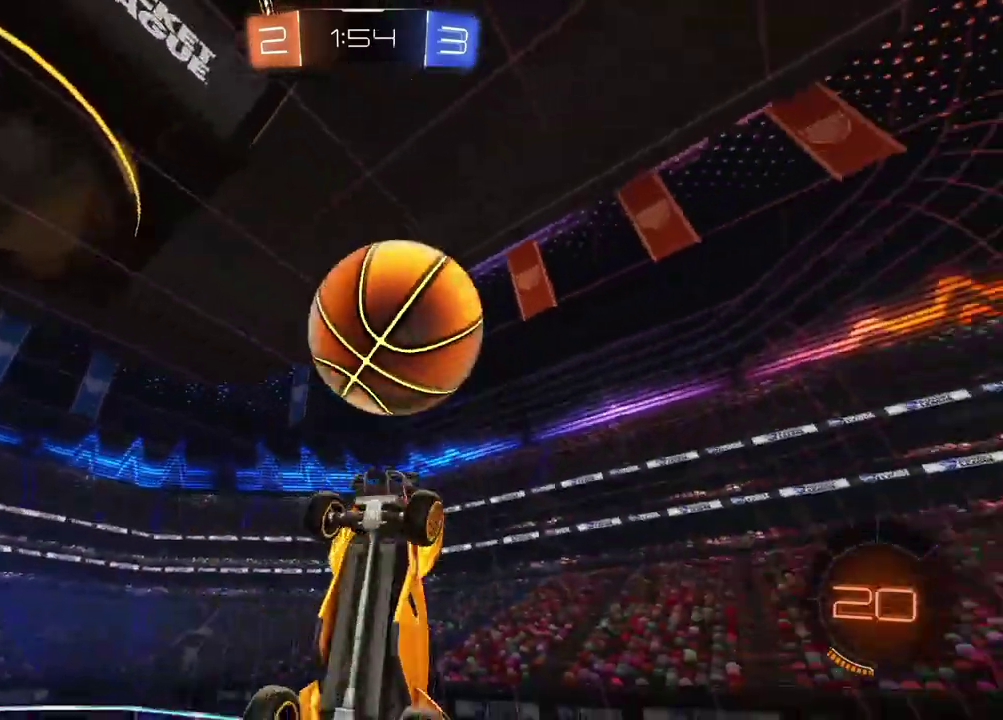
{"dt_ms": 500, "buttons": [], "left_stick": "center", "right_stick": "center", "events": [[17, "left_stick", "up-left"], [233, "left_stick", "center"], [267, "L2", "up"]]}
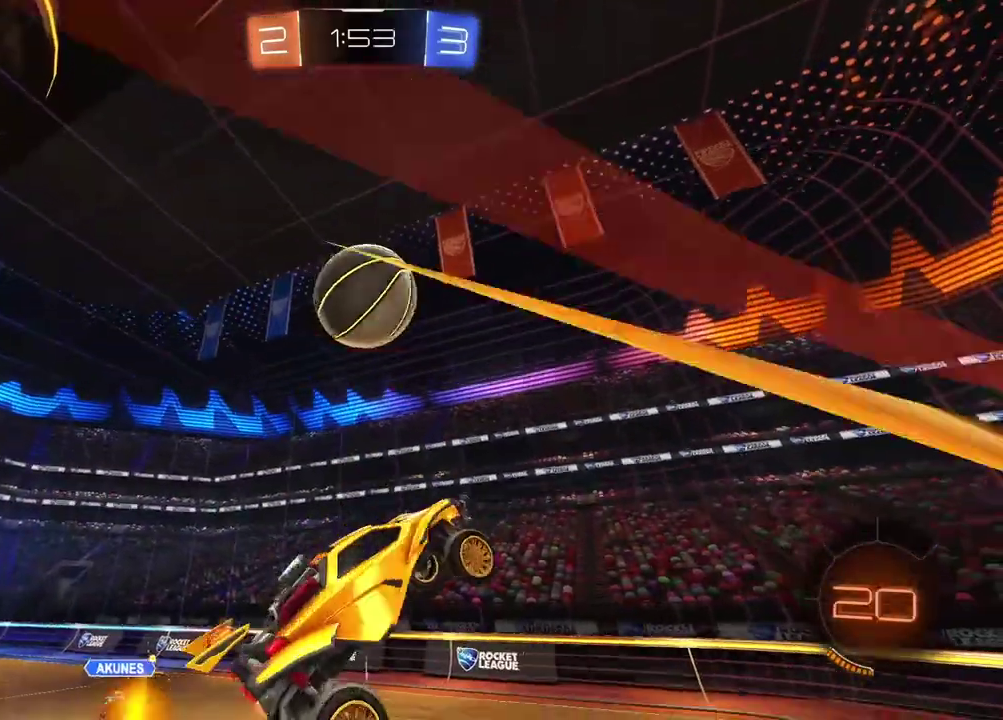
{"dt_ms": 500, "buttons": [], "left_stick": "center", "right_stick": "center", "events": []}
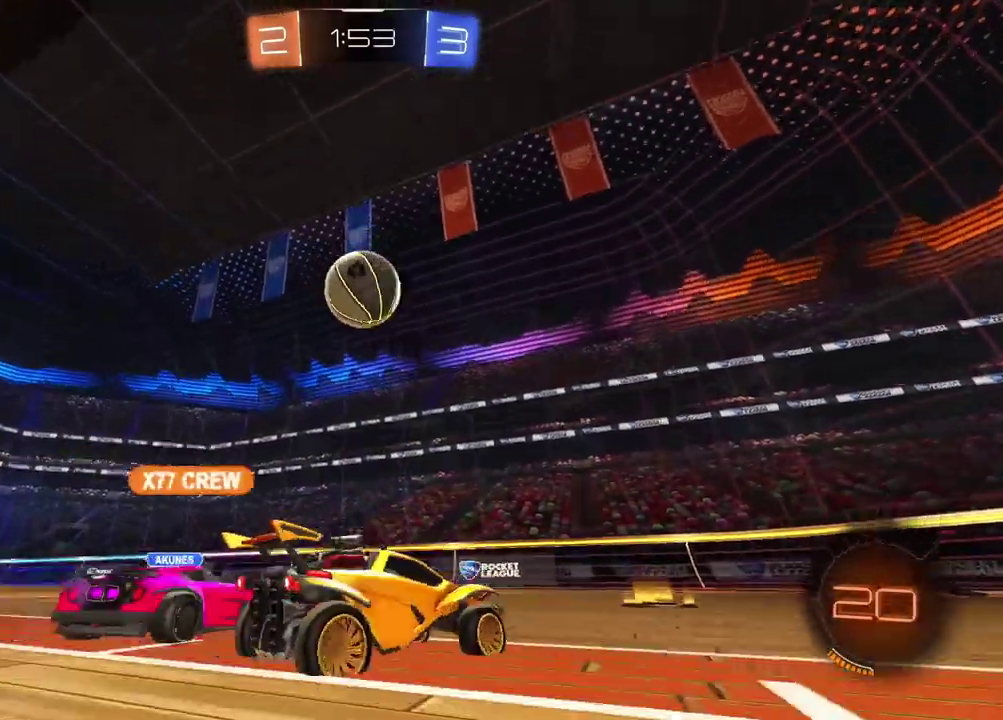
{"dt_ms": 500, "buttons": ["R2"], "left_stick": "center", "right_stick": "center", "events": [[167, "R2", "down"]]}
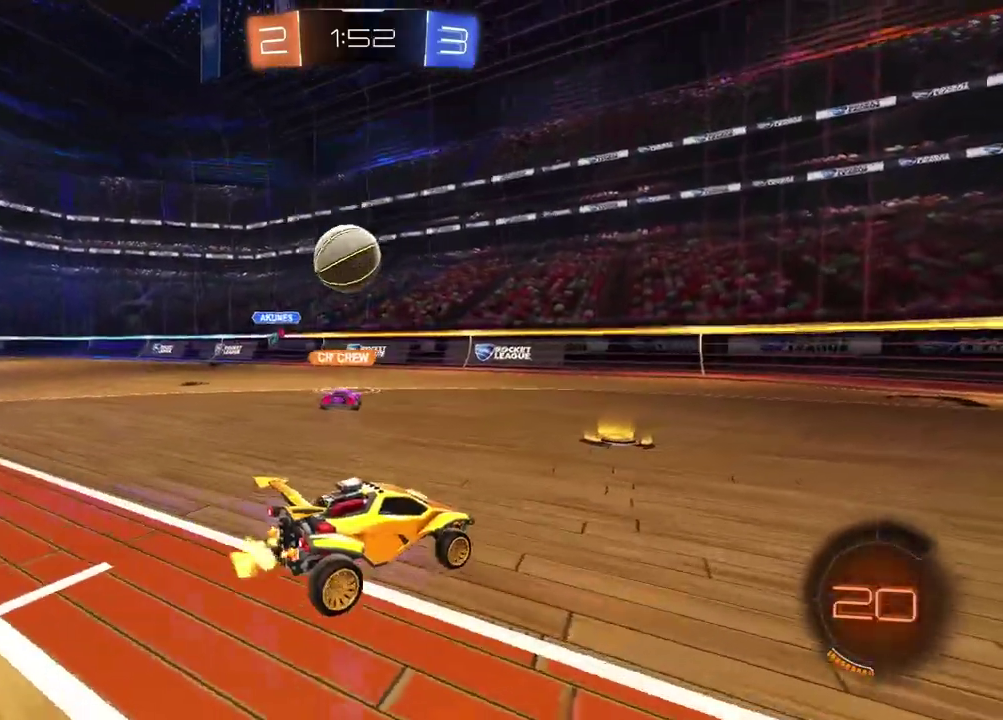
{"dt_ms": 500, "buttons": ["R2"], "left_stick": "right", "right_stick": "center", "events": [[400, "left_stick", "right"]]}
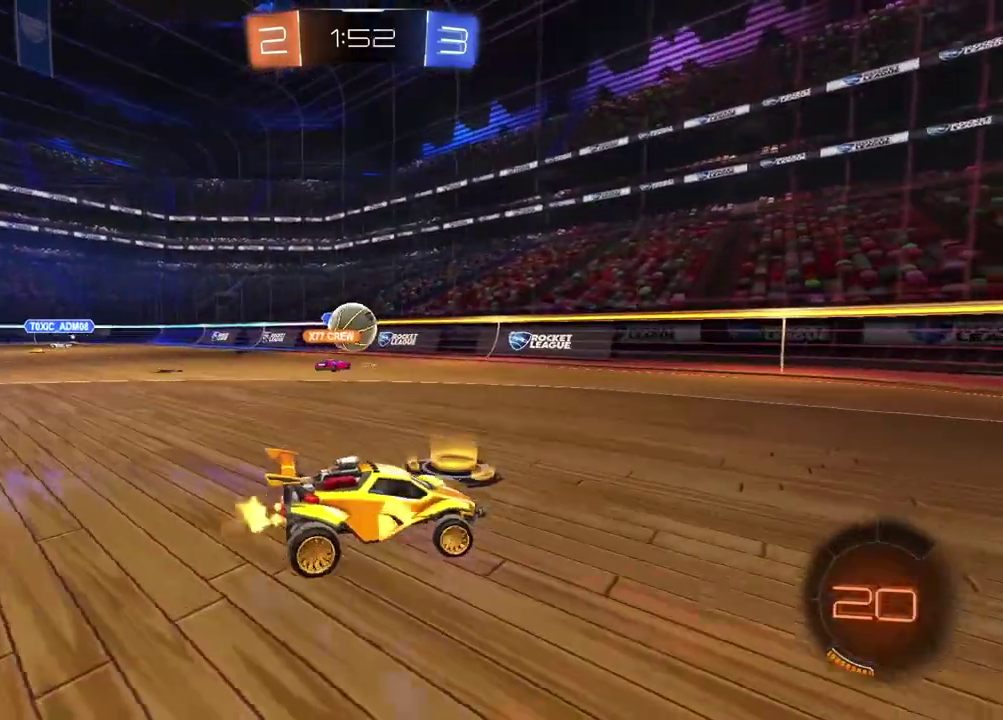
{"dt_ms": 500, "buttons": ["R2"], "left_stick": "right", "right_stick": "center", "events": [[217, "left_stick", "center"], [483, "left_stick", "right"]]}
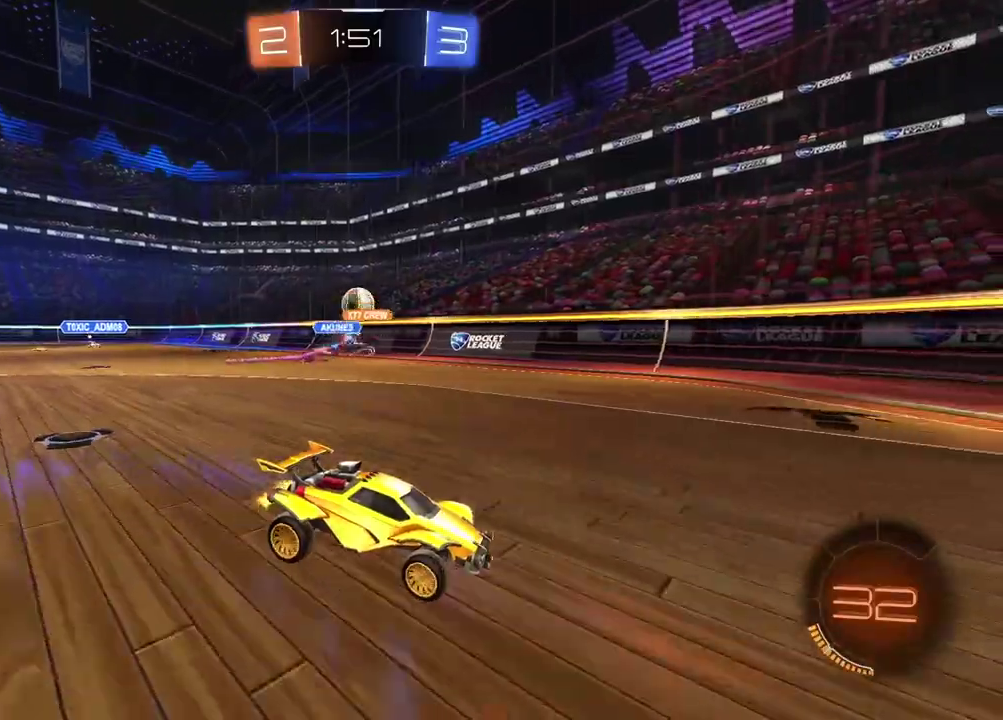
{"dt_ms": 500, "buttons": ["R2"], "left_stick": "right", "right_stick": "center", "events": [[300, "left_stick", "center"], [350, "left_stick", "right"]]}
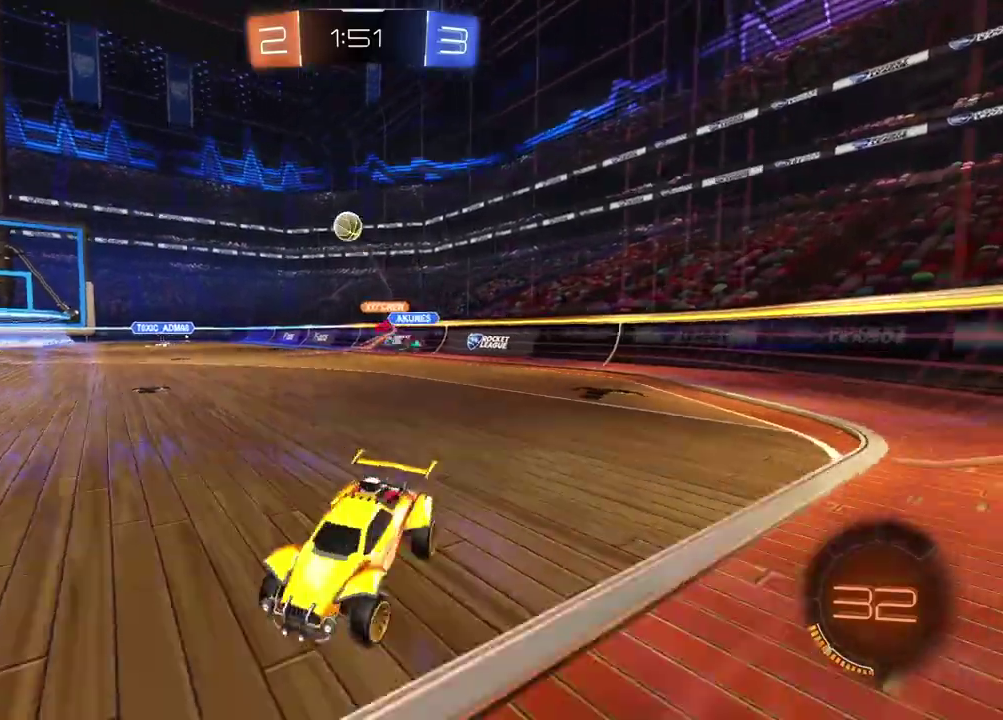
{"dt_ms": 500, "buttons": ["R2"], "left_stick": "down-left", "right_stick": "center", "events": [[333, "left_stick", "down-left"]]}
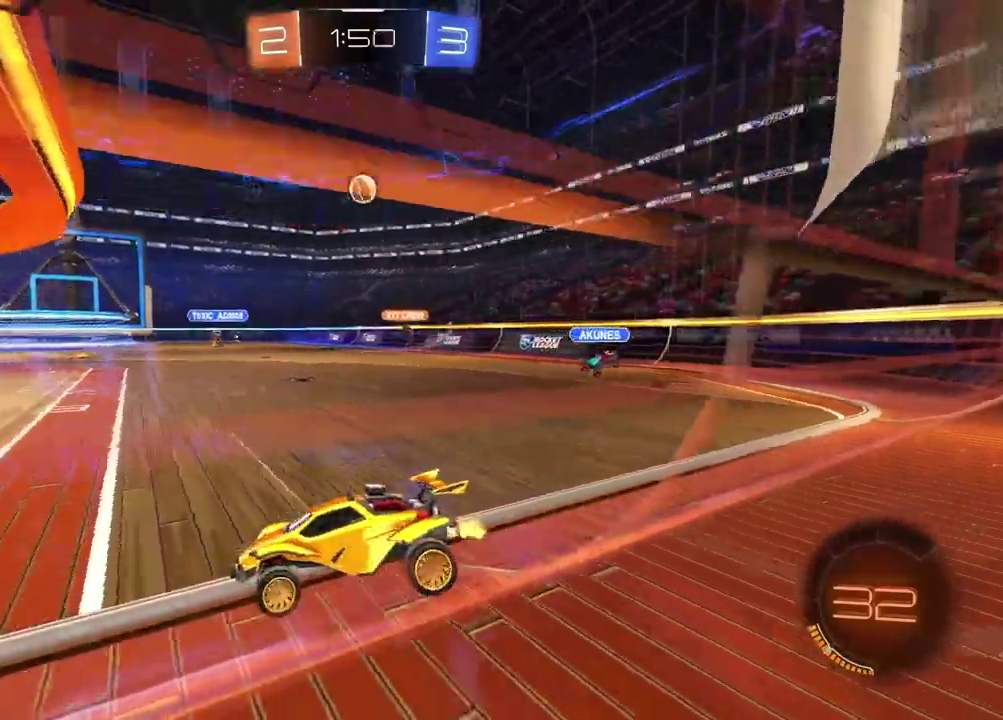
{"dt_ms": 1000, "buttons": ["R2"], "left_stick": "left", "right_stick": "center", "events": [[117, "left_stick", "center"], [167, "left_stick", "right"], [250, "left_stick", "center"], [350, "left_stick", "left"], [567, "left_stick", "center"], [750, "left_stick", "left"]]}
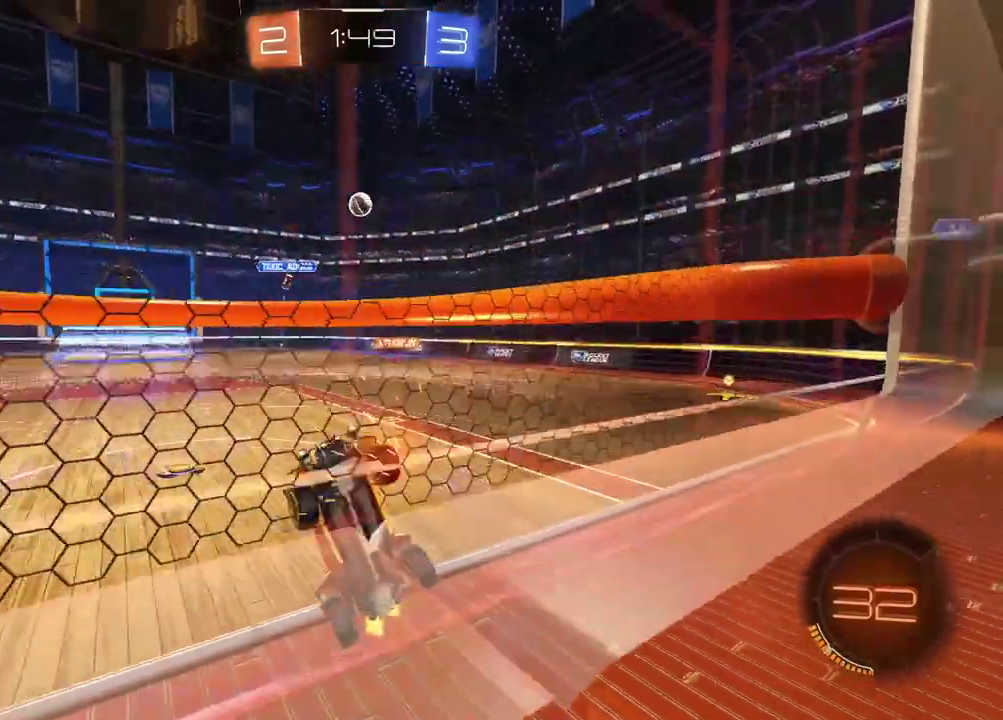
{"dt_ms": 500, "buttons": ["CROSS", "L2", "R2"], "left_stick": "down-left", "right_stick": "center", "events": [[250, "left_stick", "center"], [417, "left_stick", "left"], [467, "CROSS", "down"], [467, "left_stick", "down-left"], [500, "L2", "down"]]}
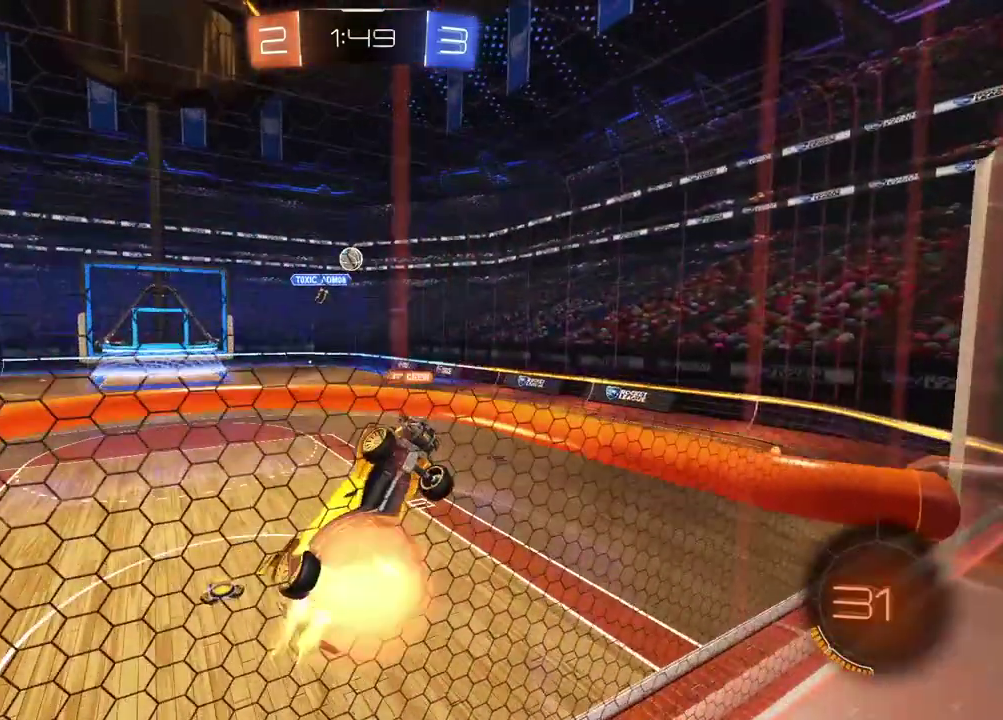
{"dt_ms": 500, "buttons": ["R2"], "left_stick": "center", "right_stick": "center"}
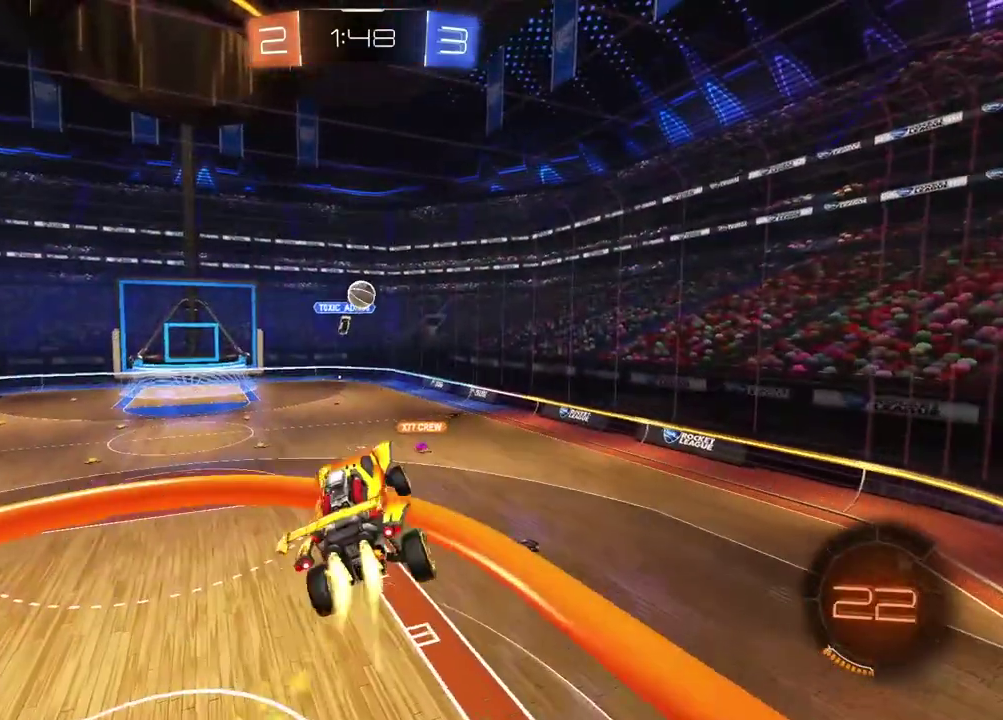
{"dt_ms": 500, "buttons": ["CROSS", "L2", "R2", "L3"], "left_stick": "up", "right_stick": "center", "events": [[33, "left_stick", "right"], [250, "left_stick", "center"], [417, "L2", "down"], [417, "left_stick", "up"], [467, "CROSS", "down"], [500, "L3", "down"]]}